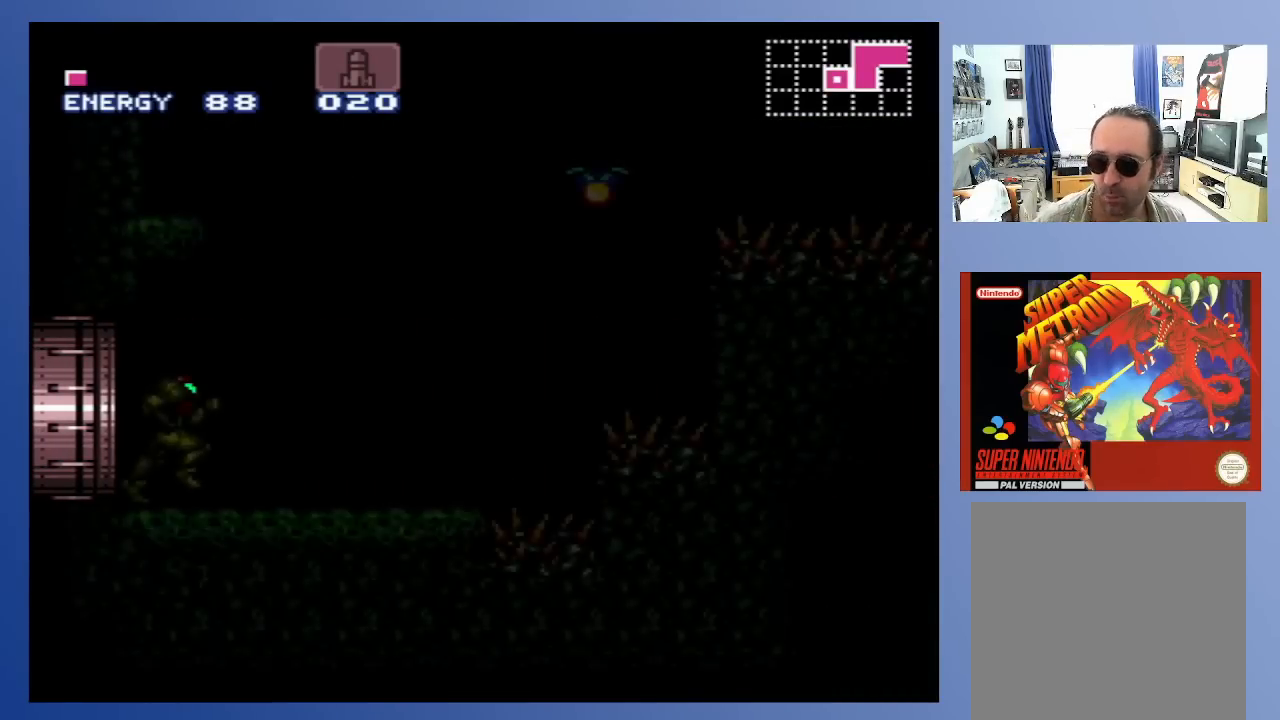
Gameplay with a controller (Xbox layout); each line is a JSON object with the inputs held at the frame after it. "events" lists button and stick changes between this image and that frame as [ms after this image, input, new state], when the widget could be followed in between. Not read: L3 R3.
{"buttons": [], "left_stick": "center", "right_stick": "center", "events": []}
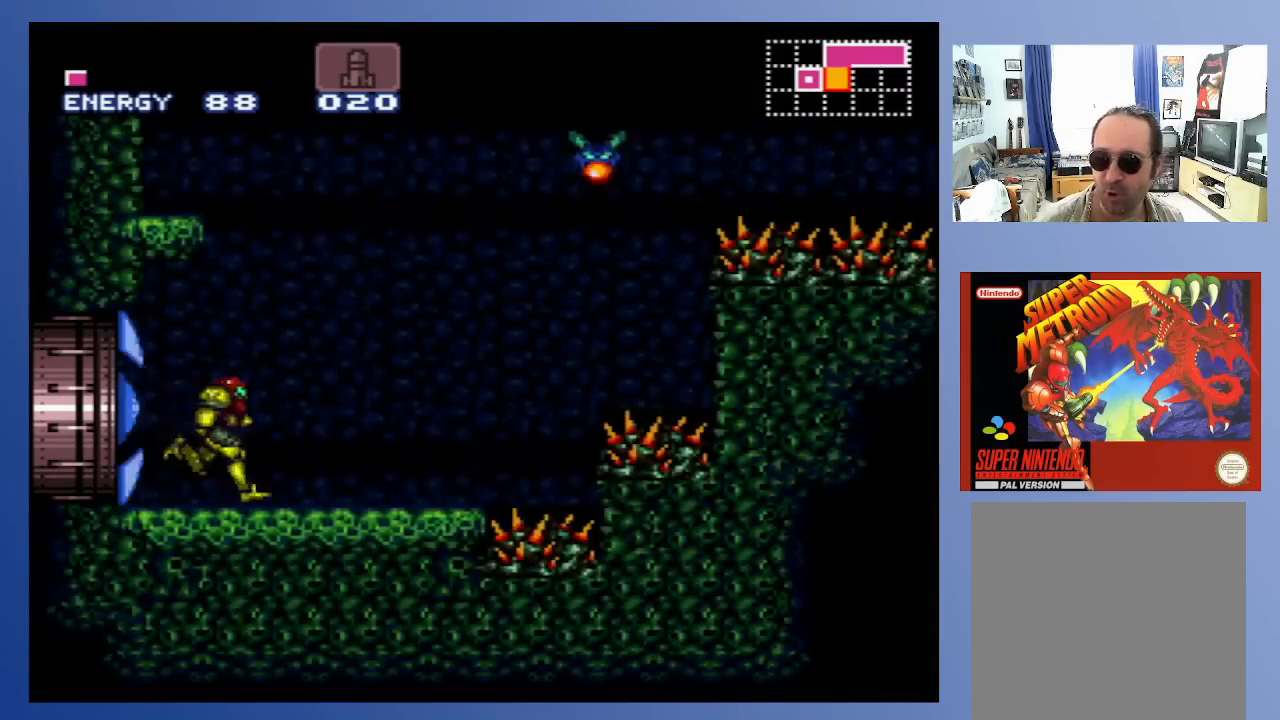
{"buttons": ["DPAD_RIGHT"], "left_stick": "center", "right_stick": "center", "events": [[467, "DPAD_RIGHT", "down"]]}
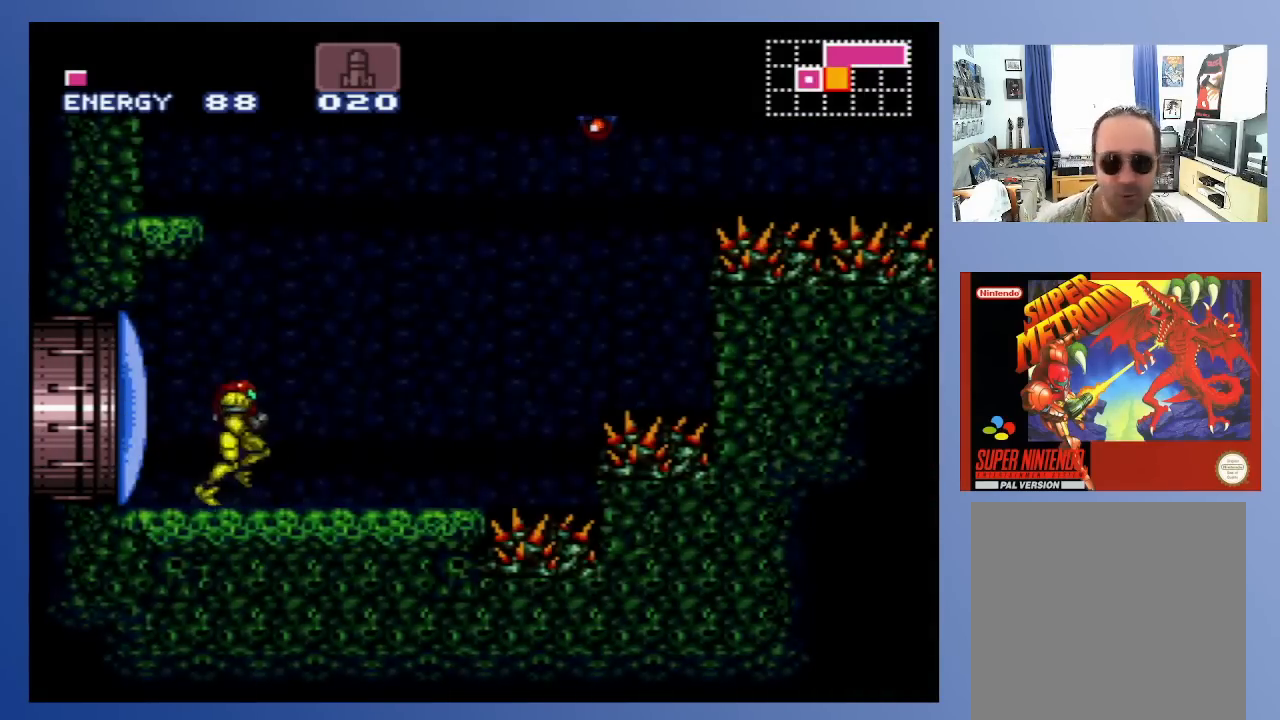
{"buttons": ["A", "DPAD_LEFT"], "left_stick": "center", "right_stick": "center", "events": [[133, "DPAD_RIGHT", "up"], [267, "A", "down"], [450, "DPAD_LEFT", "down"]]}
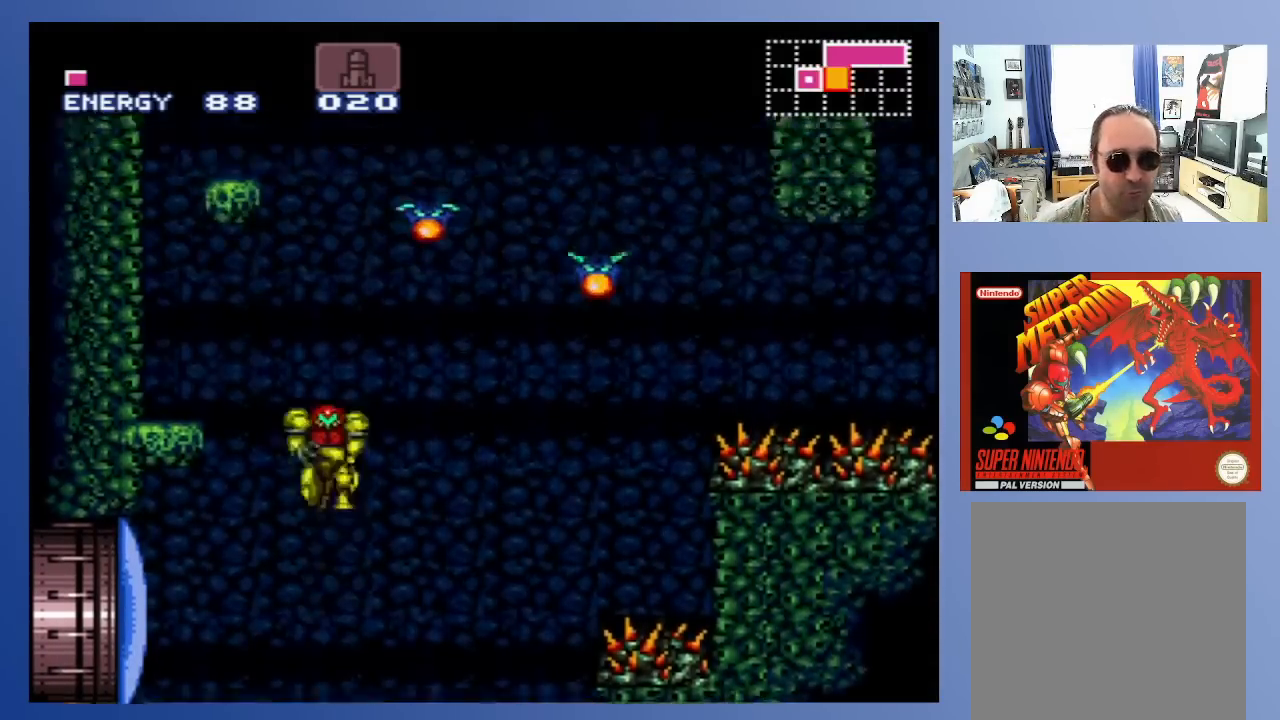
{"buttons": ["DPAD_LEFT"], "left_stick": "center", "right_stick": "center", "events": [[367, "A", "up"]]}
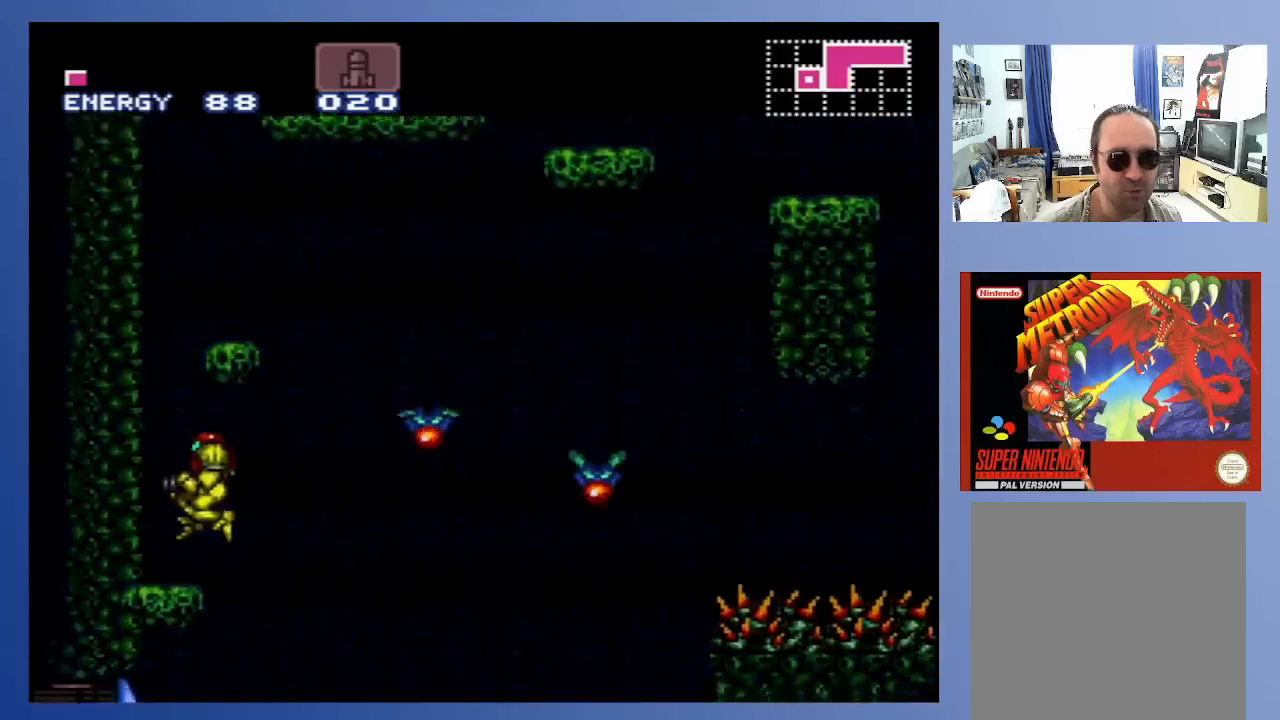
{"buttons": ["A"], "left_stick": "center", "right_stick": "center", "events": [[117, "DPAD_LEFT", "up"], [217, "A", "down"]]}
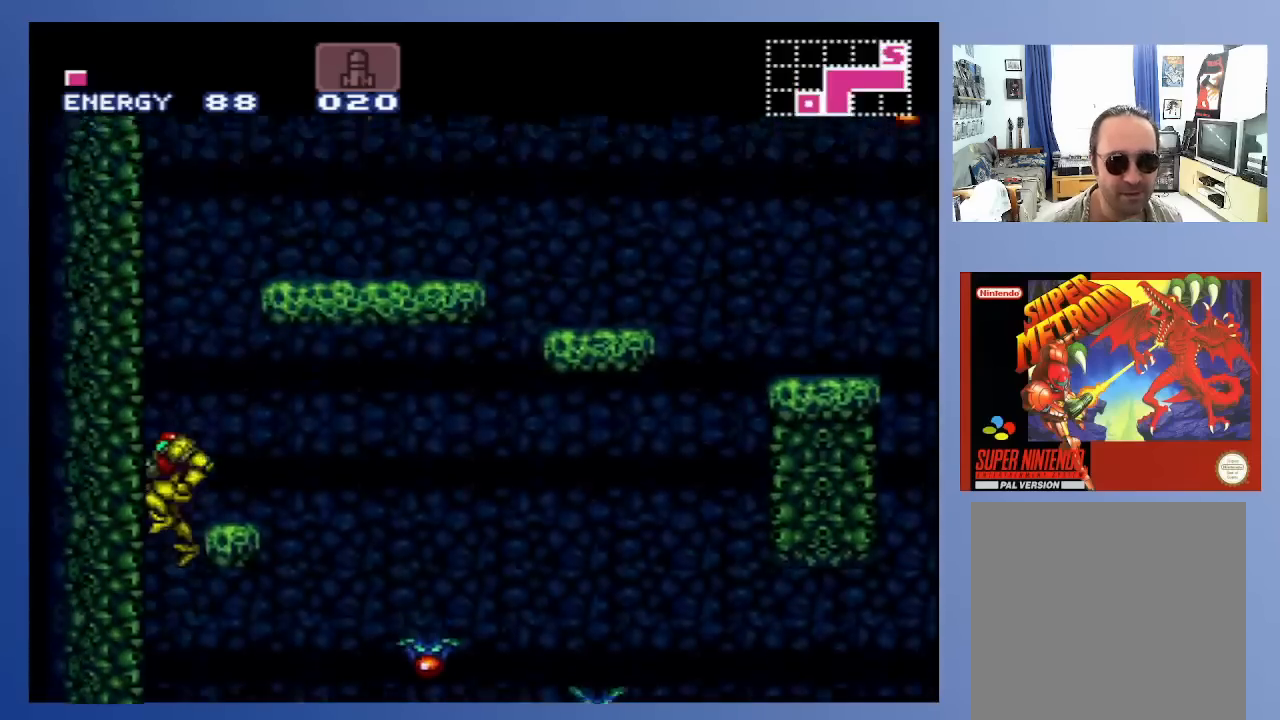
{"buttons": ["A"], "left_stick": "center", "right_stick": "center", "events": [[33, "DPAD_RIGHT", "down"], [100, "A", "up"], [267, "DPAD_RIGHT", "up"], [467, "A", "down"]]}
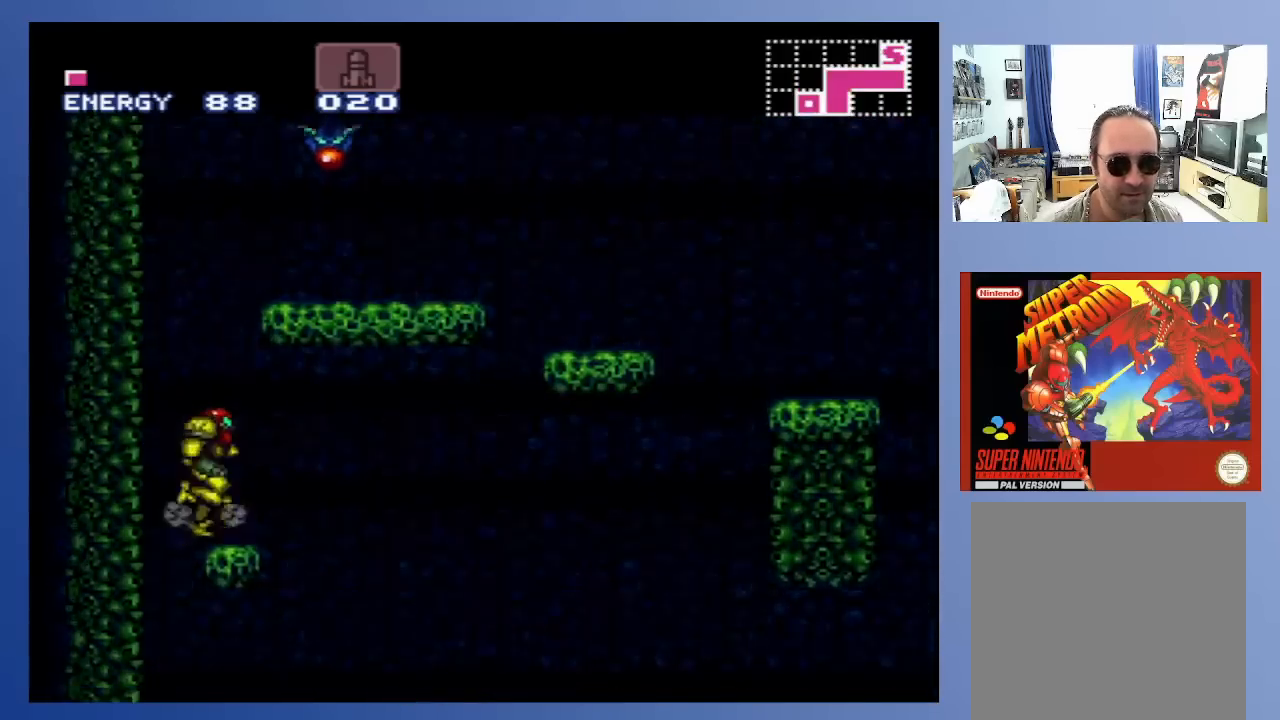
{"buttons": [], "left_stick": "center", "right_stick": "center", "events": [[333, "A", "up"]]}
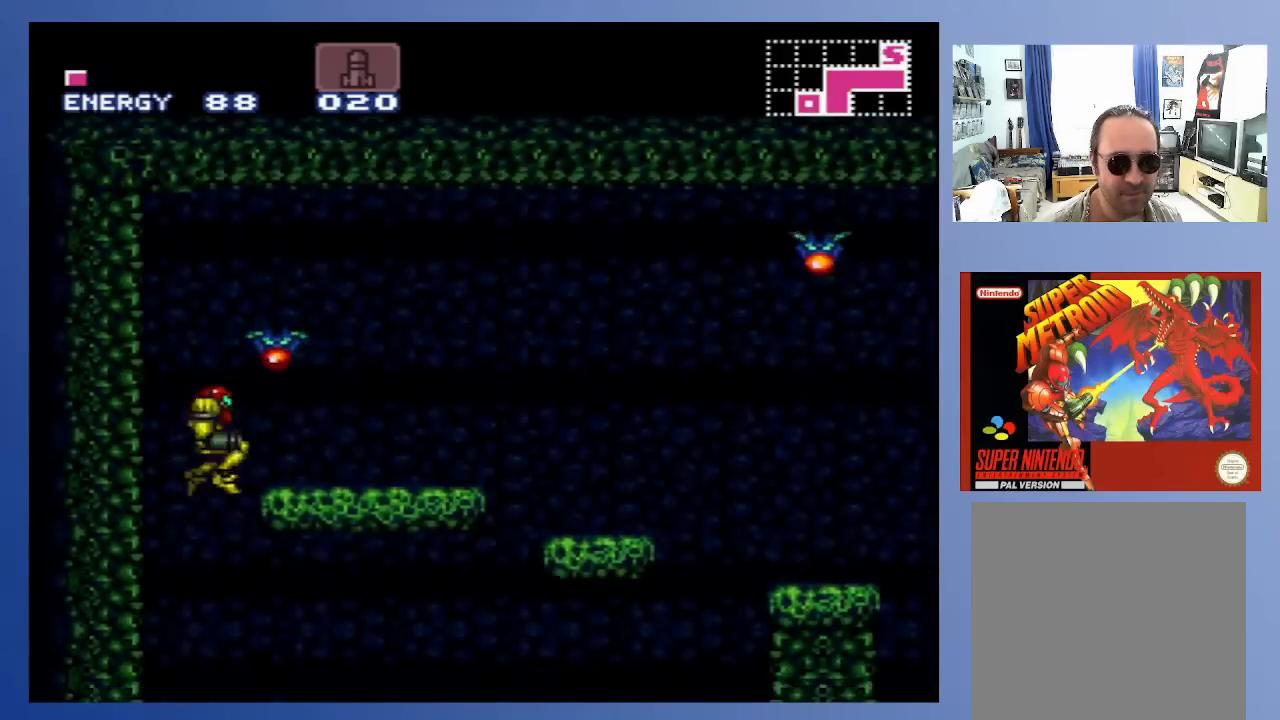
{"buttons": [], "left_stick": "center", "right_stick": "center", "events": []}
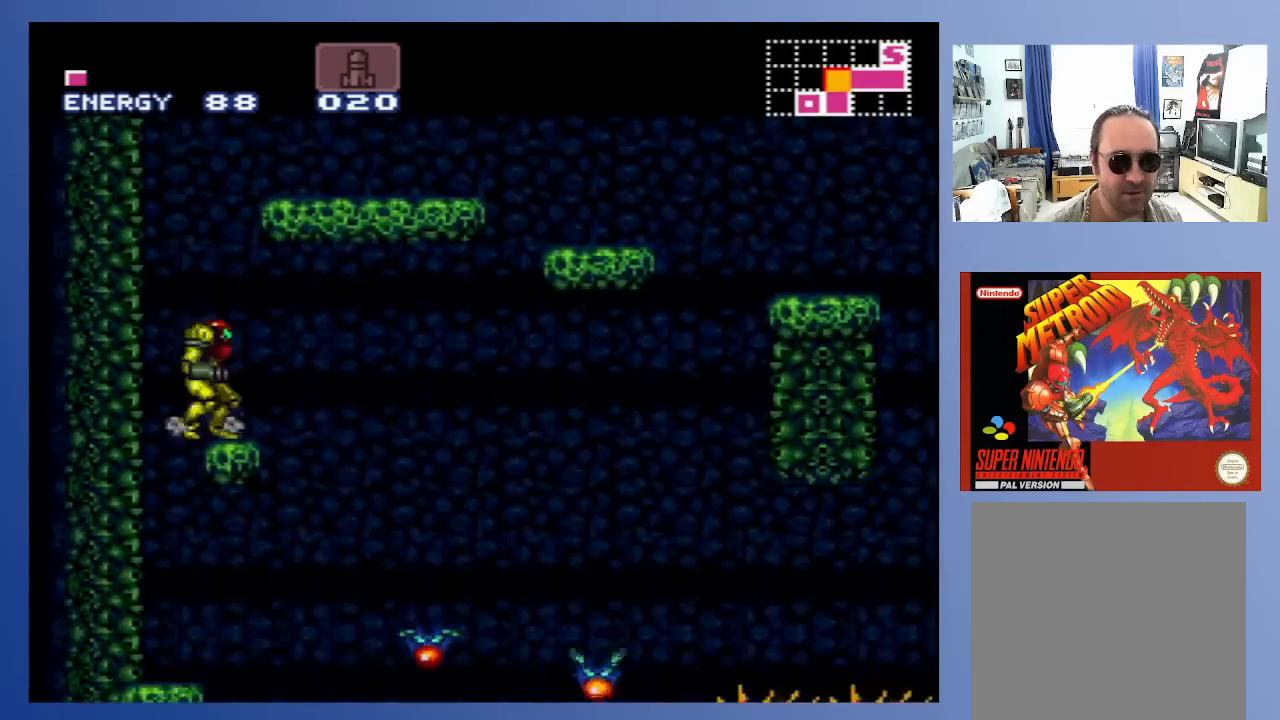
{"buttons": ["DPAD_RIGHT"], "left_stick": "center", "right_stick": "center", "events": [[17, "A", "down"], [200, "DPAD_RIGHT", "down"], [483, "A", "up"]]}
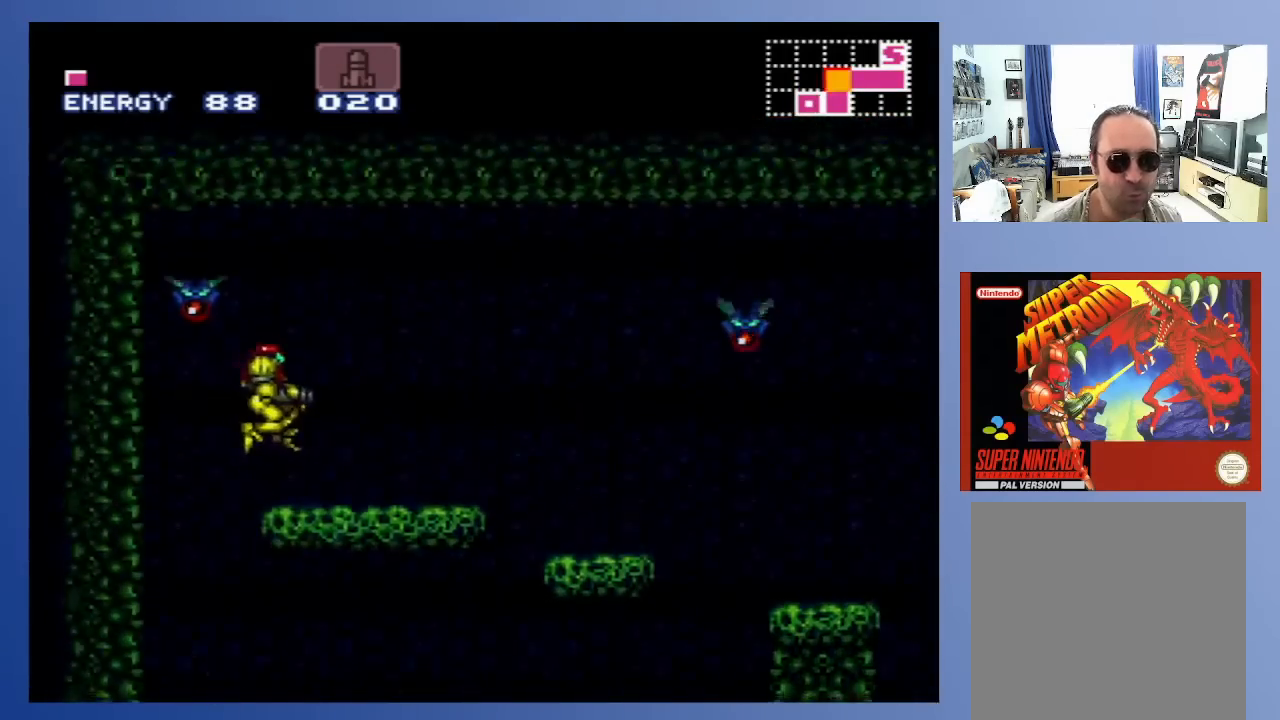
{"buttons": ["DPAD_RIGHT"], "left_stick": "center", "right_stick": "center", "events": []}
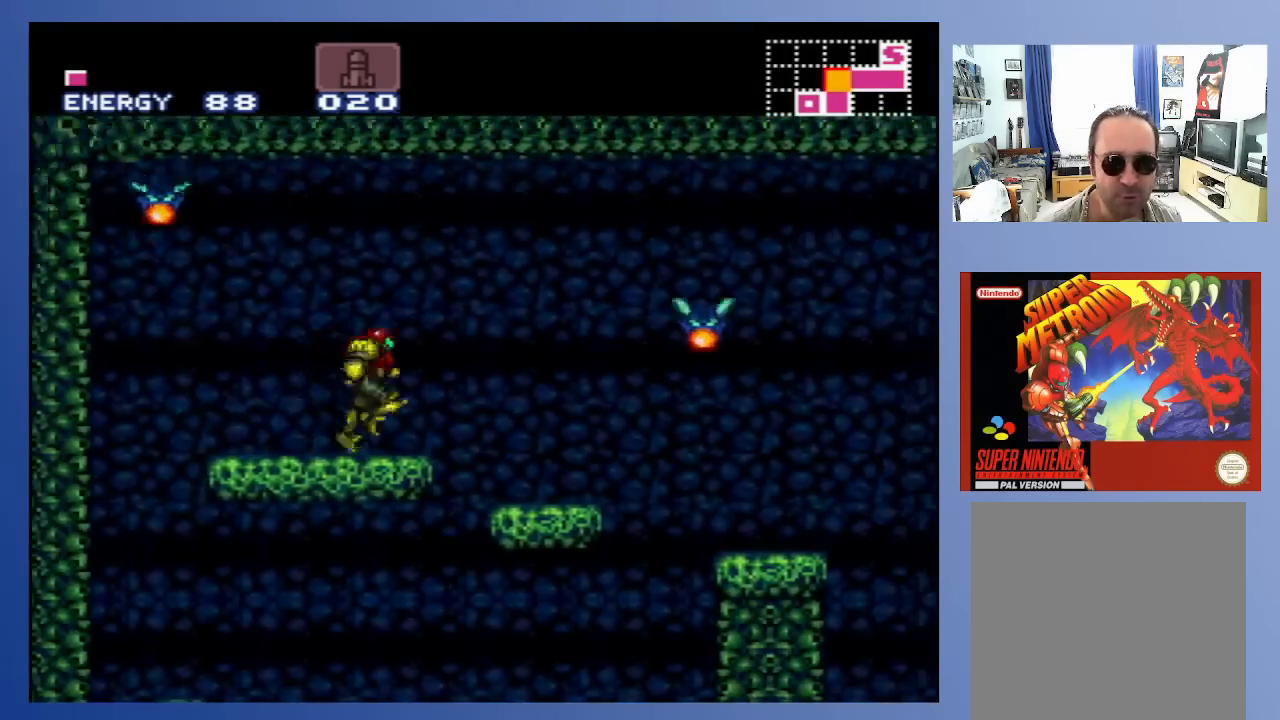
{"buttons": [], "left_stick": "center", "right_stick": "center", "events": [[333, "DPAD_RIGHT", "up"]]}
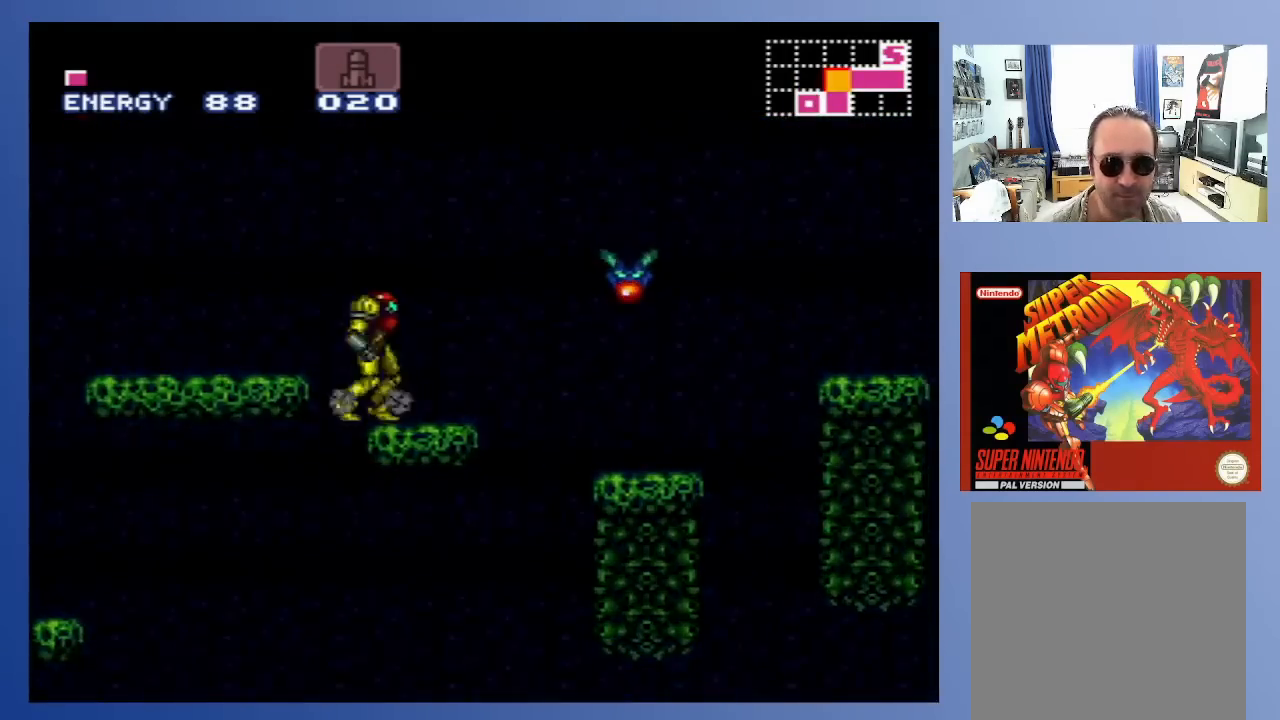
{"buttons": ["DPAD_RIGHT"], "left_stick": "center", "right_stick": "center", "events": [[150, "DPAD_RIGHT", "down"], [300, "DPAD_RIGHT", "up"], [467, "DPAD_RIGHT", "down"]]}
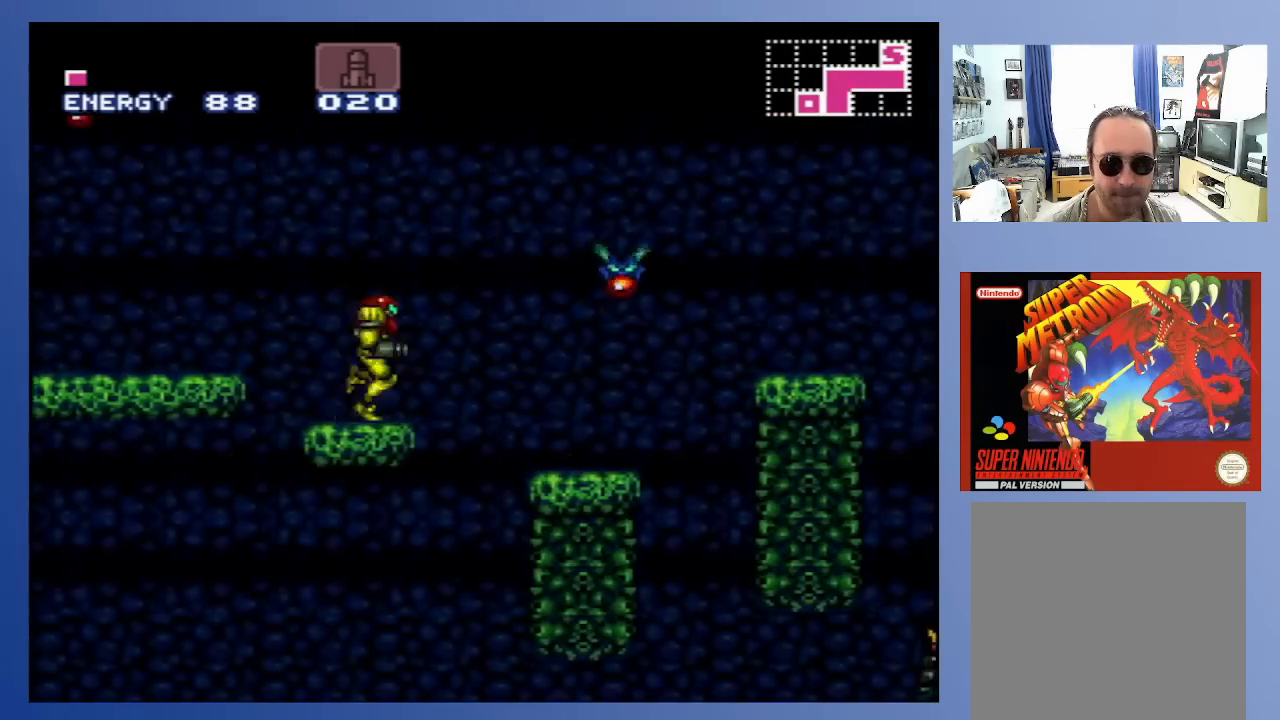
{"buttons": ["DPAD_RIGHT"], "left_stick": "center", "right_stick": "center", "events": [[50, "A", "down"], [167, "A", "up"]]}
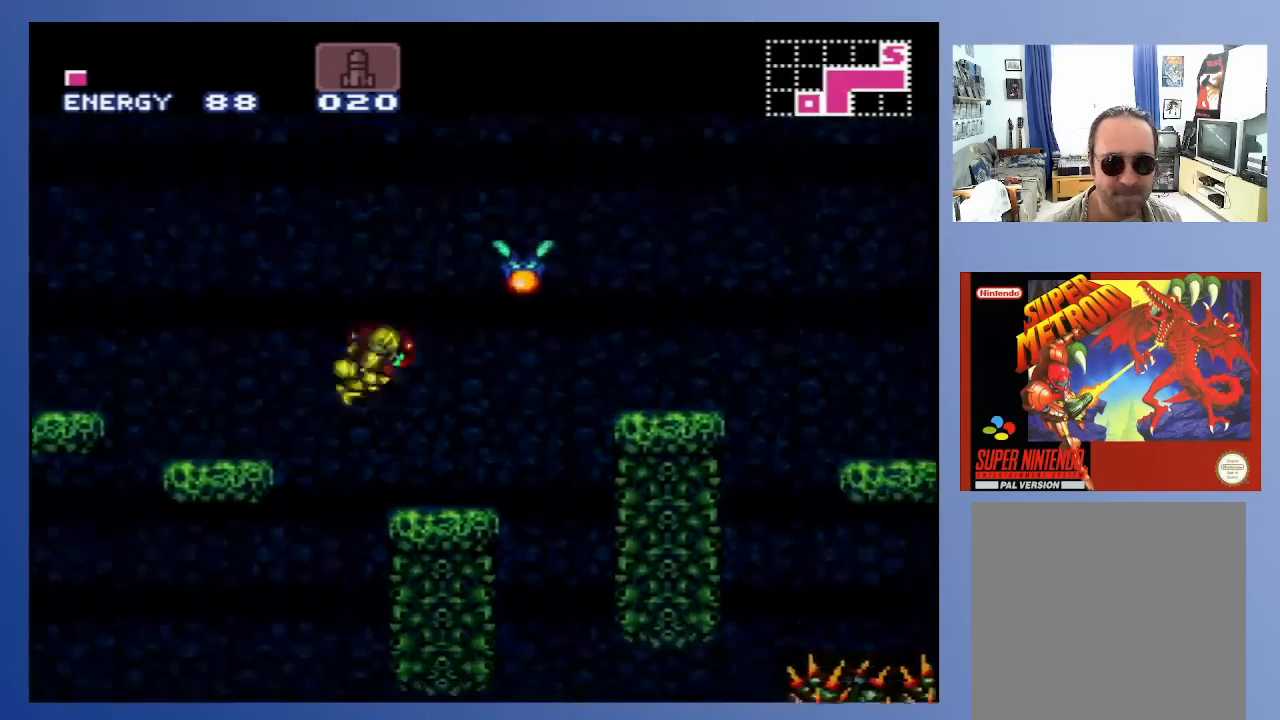
{"buttons": ["DPAD_RIGHT"], "left_stick": "center", "right_stick": "center", "events": [[100, "DPAD_RIGHT", "up"], [417, "DPAD_RIGHT", "down"]]}
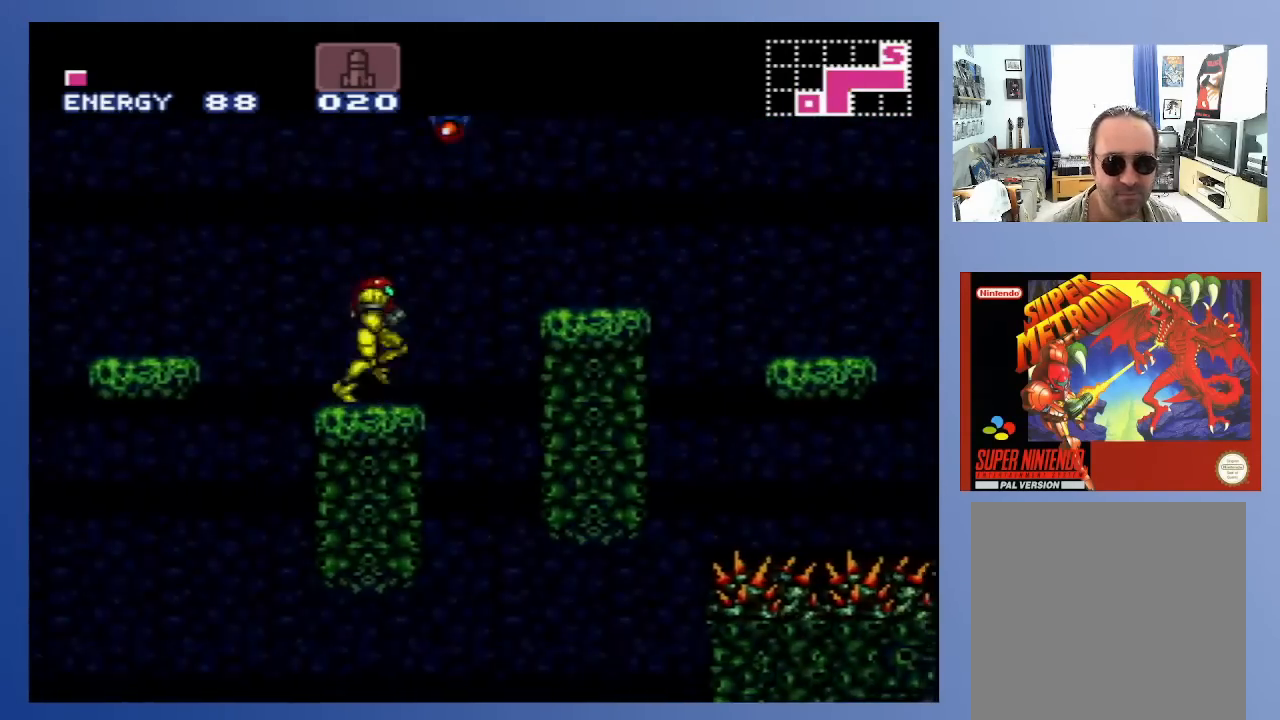
{"buttons": ["DPAD_RIGHT"], "left_stick": "center", "right_stick": "center", "events": [[17, "A", "down"], [300, "A", "up"]]}
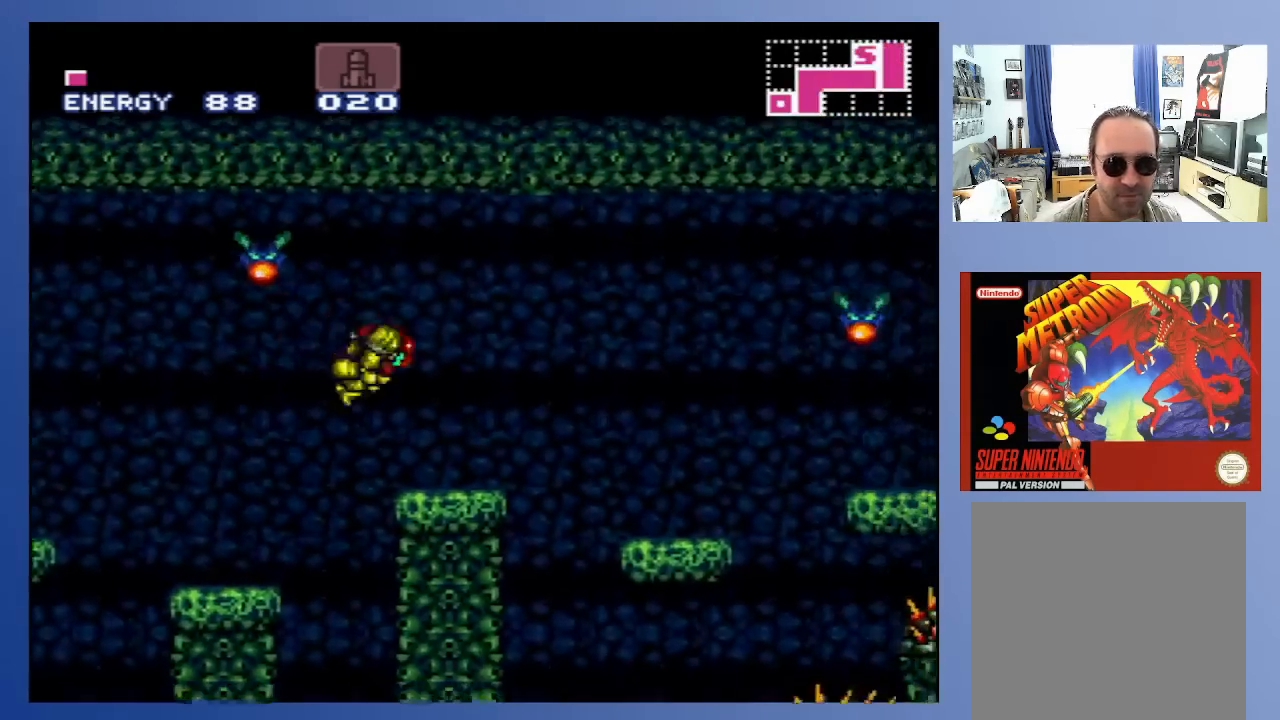
{"buttons": ["DPAD_RIGHT"], "left_stick": "center", "right_stick": "center", "events": [[367, "A", "down"], [500, "A", "up"]]}
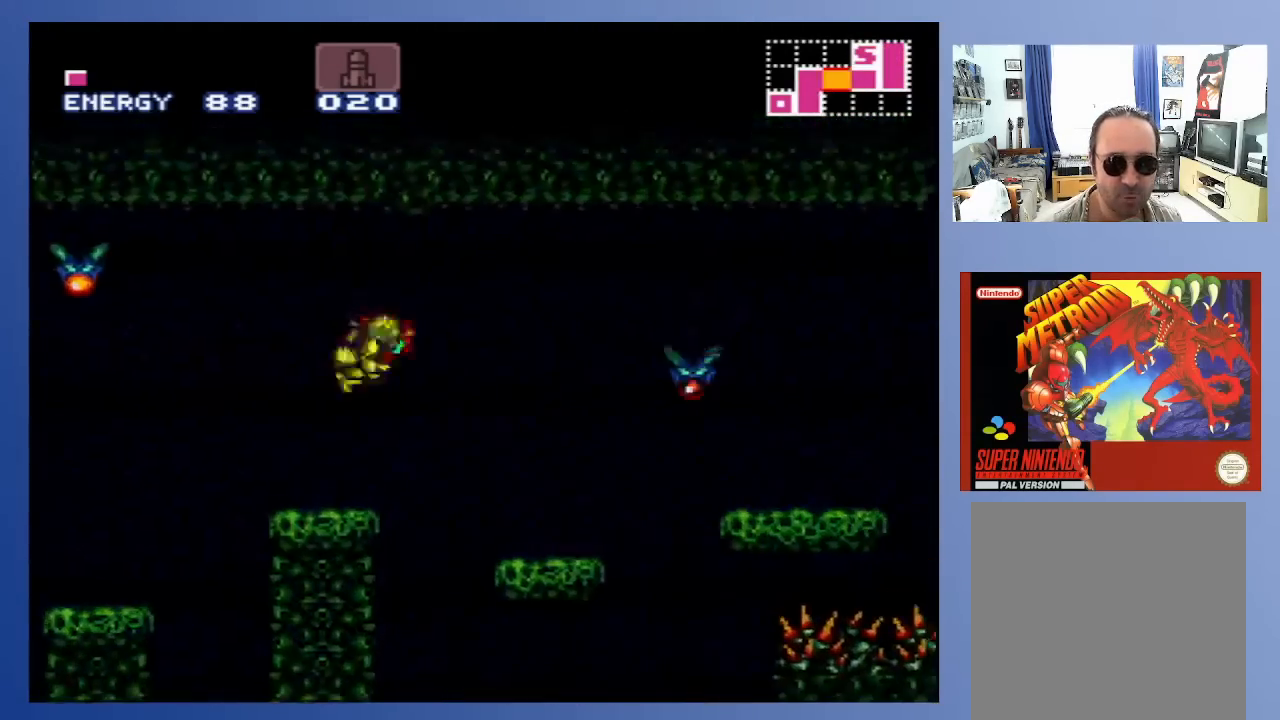
{"buttons": [], "left_stick": "center", "right_stick": "center", "events": [[500, "DPAD_RIGHT", "up"]]}
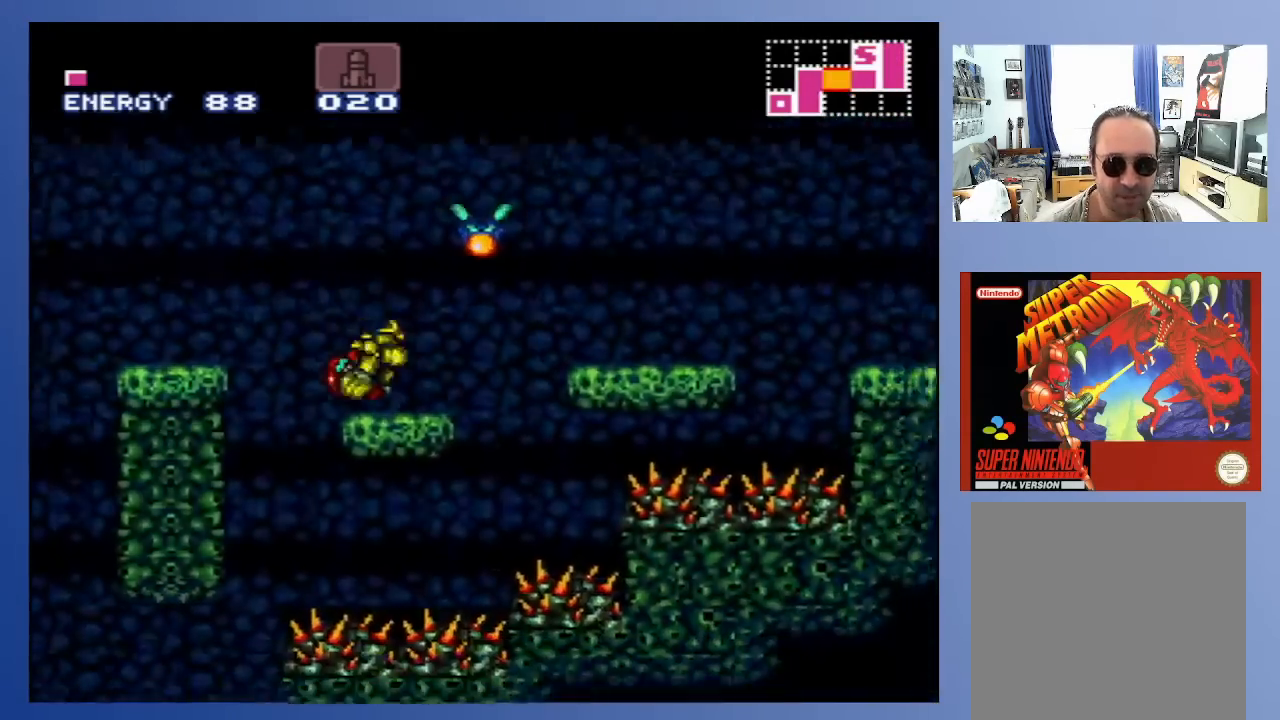
{"buttons": ["DPAD_RIGHT"], "left_stick": "center", "right_stick": "center", "events": [[400, "DPAD_RIGHT", "down"]]}
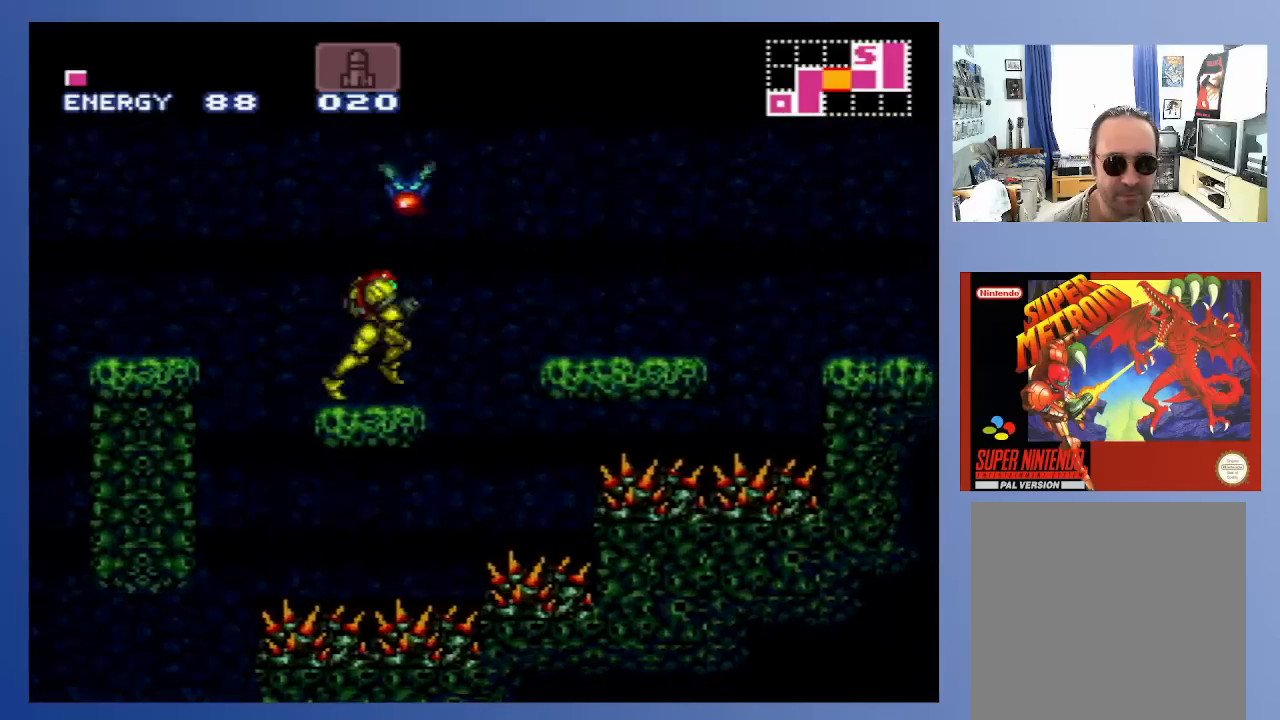
{"buttons": ["DPAD_RIGHT"], "left_stick": "center", "right_stick": "center", "events": [[83, "A", "down"], [267, "A", "up"]]}
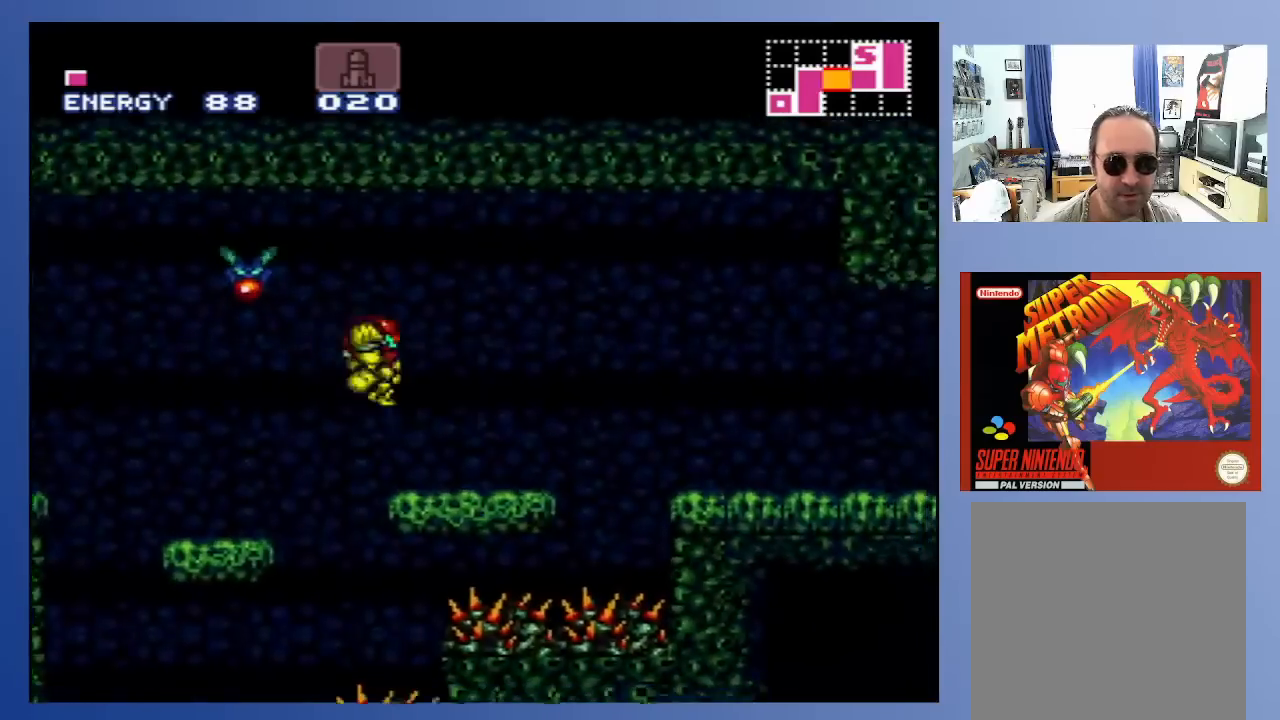
{"buttons": ["A", "DPAD_RIGHT"], "left_stick": "center", "right_stick": "center", "events": [[433, "A", "down"]]}
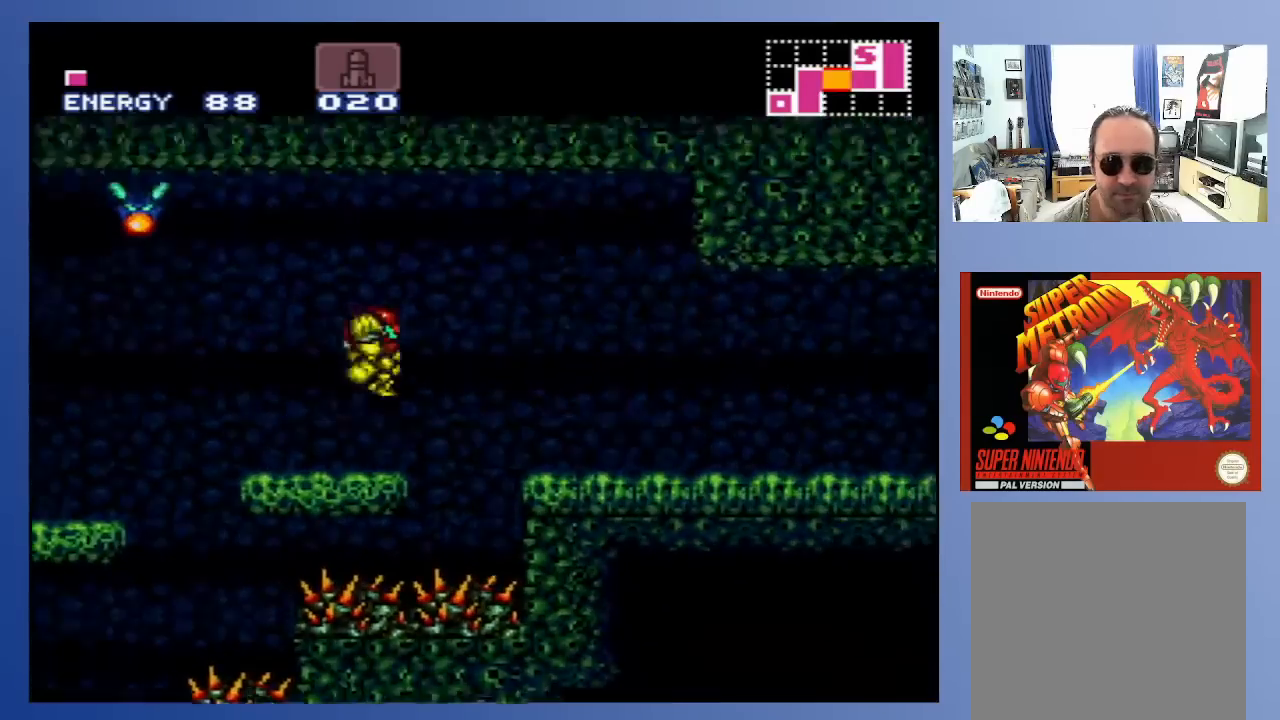
{"buttons": ["DPAD_RIGHT"], "left_stick": "center", "right_stick": "center", "events": [[183, "A", "up"]]}
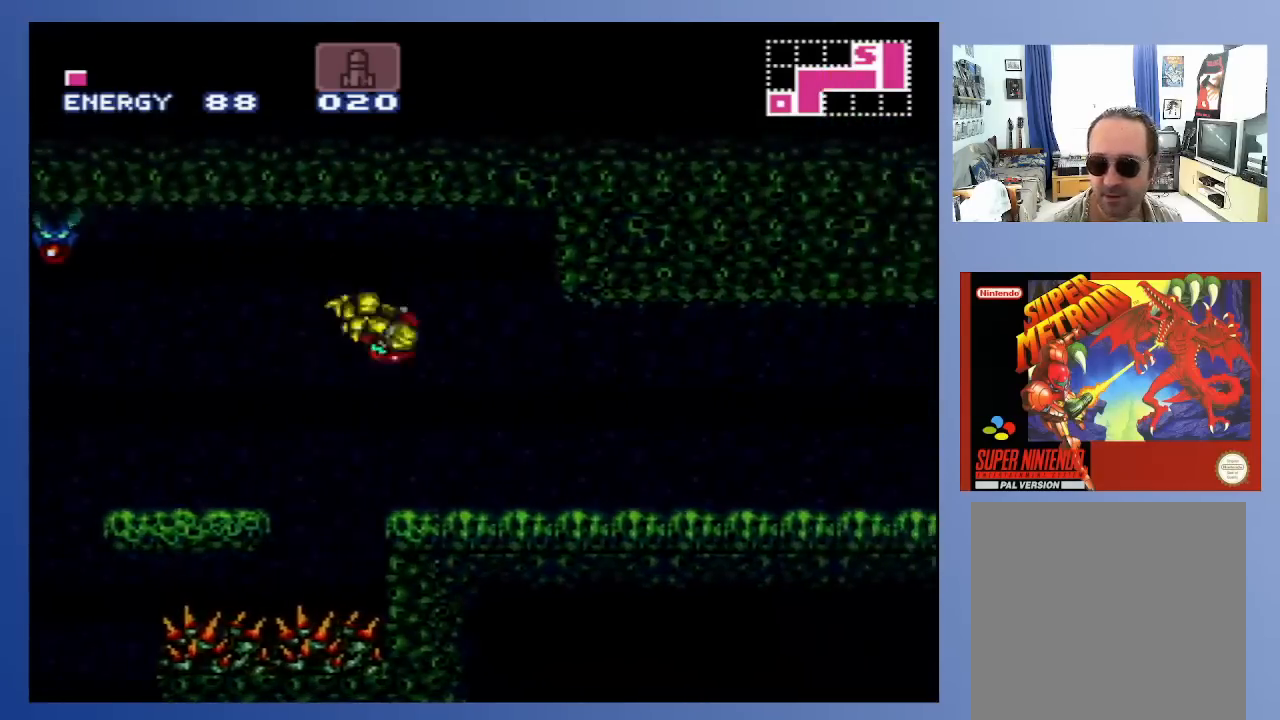
{"buttons": ["DPAD_RIGHT"], "left_stick": "center", "right_stick": "center", "events": [[183, "X", "down"], [283, "X", "up"], [350, "X", "down"], [433, "X", "up"]]}
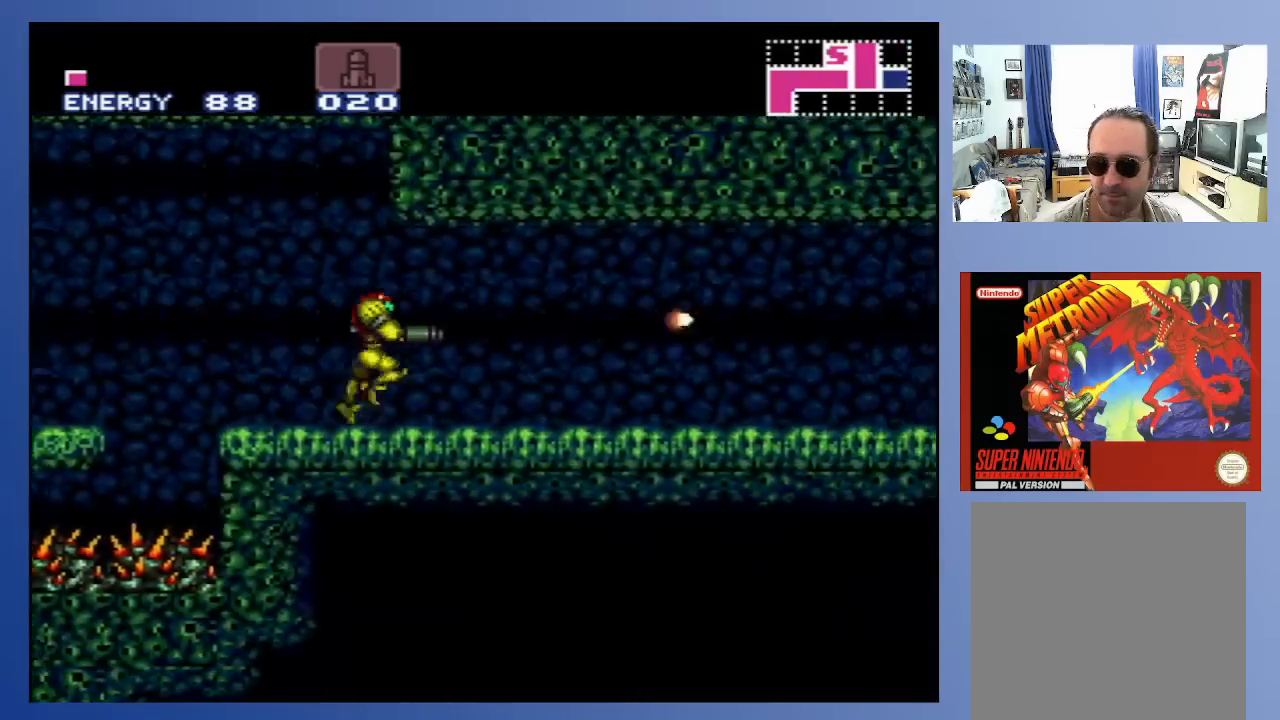
{"buttons": ["DPAD_RIGHT"], "left_stick": "center", "right_stick": "center", "events": [[17, "X", "down"], [83, "X", "up"], [183, "X", "down"], [267, "X", "up"], [350, "X", "down"], [450, "X", "up"]]}
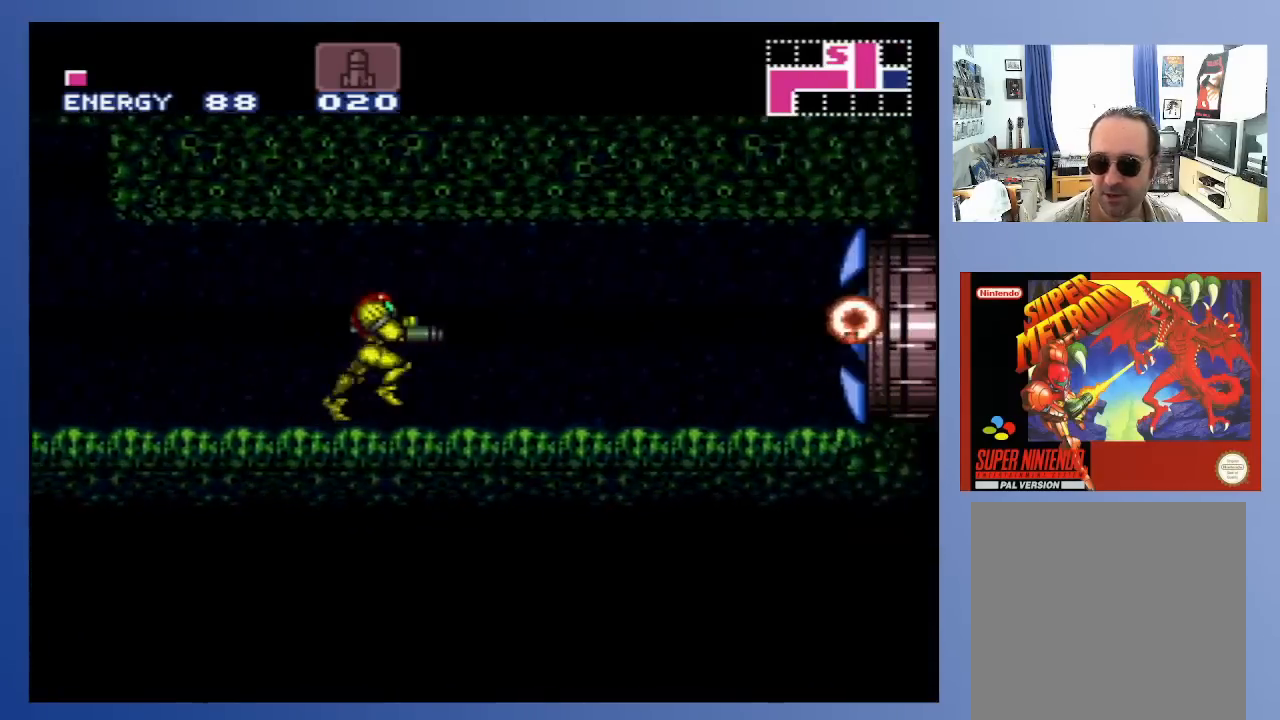
{"buttons": ["DPAD_RIGHT"], "left_stick": "center", "right_stick": "center", "events": [[33, "X", "down"], [133, "X", "up"], [217, "X", "down"], [300, "X", "up"], [383, "X", "down"], [483, "X", "up"]]}
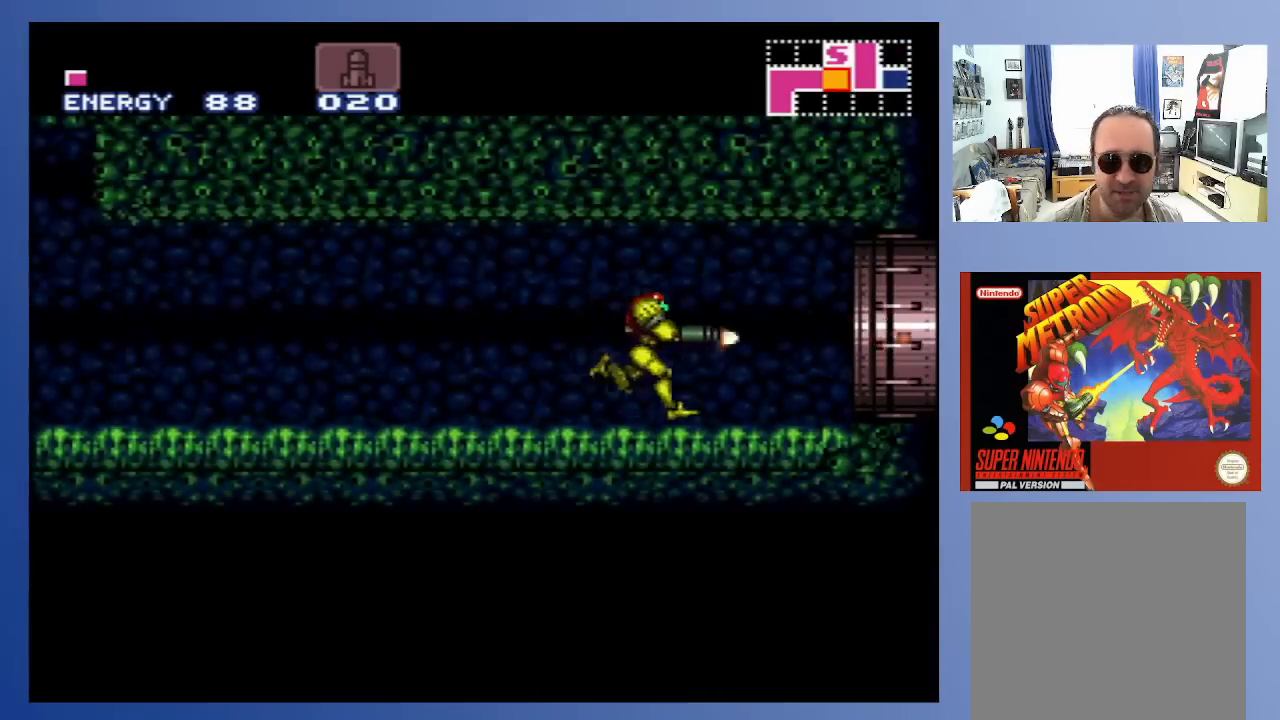
{"buttons": ["X", "DPAD_RIGHT"], "left_stick": "center", "right_stick": "center", "events": [[67, "X", "down"], [200, "X", "up"], [250, "X", "down"], [383, "X", "up"], [467, "X", "down"]]}
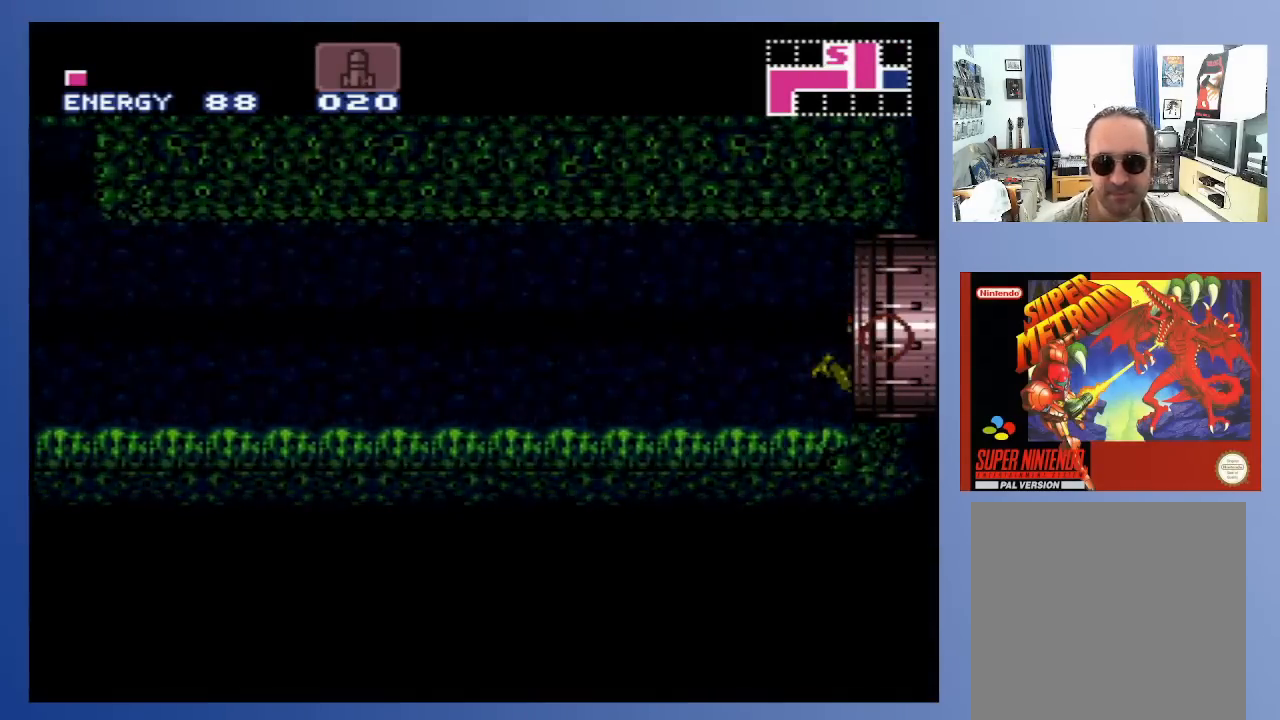
{"buttons": ["DPAD_RIGHT"], "left_stick": "center", "right_stick": "center", "events": [[83, "X", "up"]]}
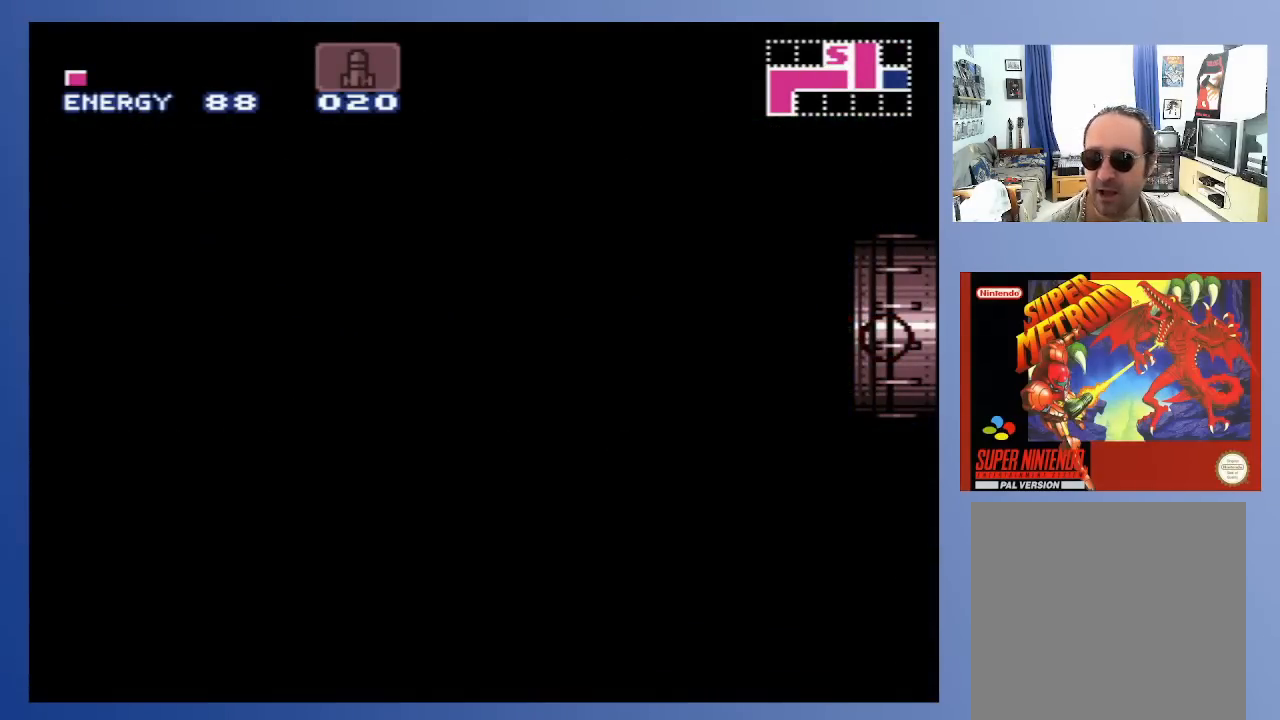
{"buttons": [], "left_stick": "center", "right_stick": "center", "events": [[183, "DPAD_RIGHT", "up"]]}
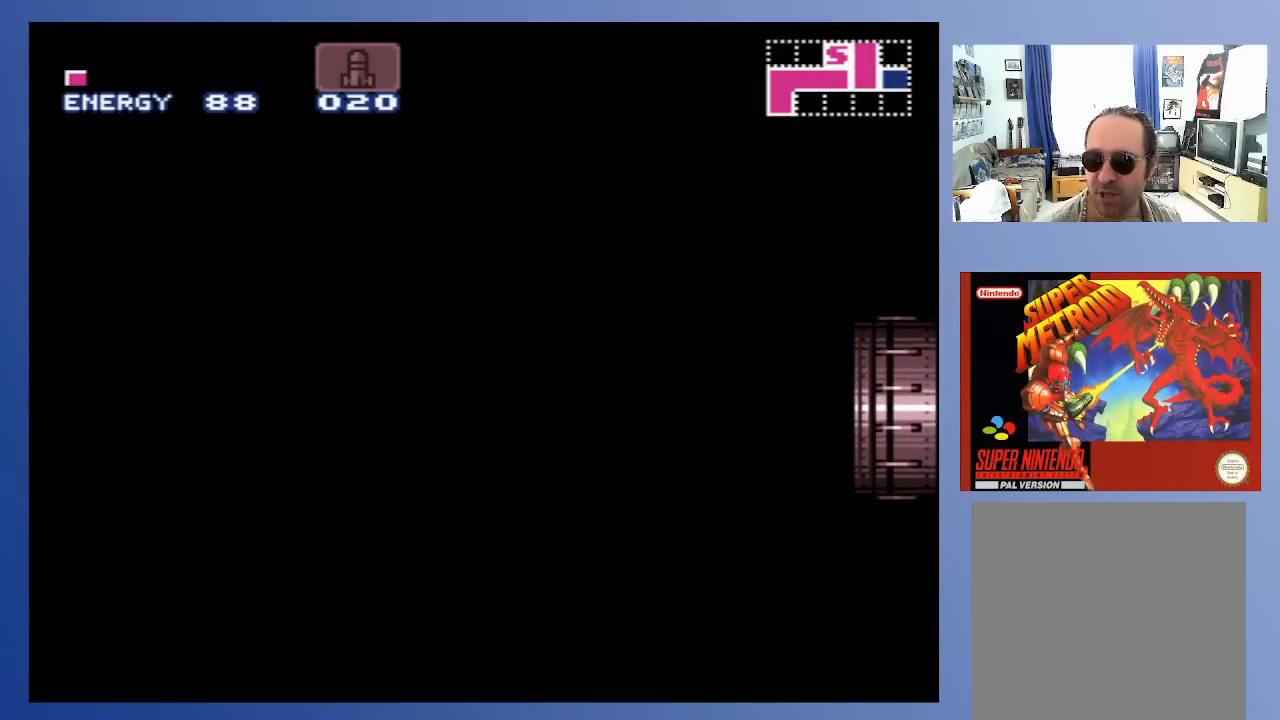
{"buttons": [], "left_stick": "center", "right_stick": "center", "events": []}
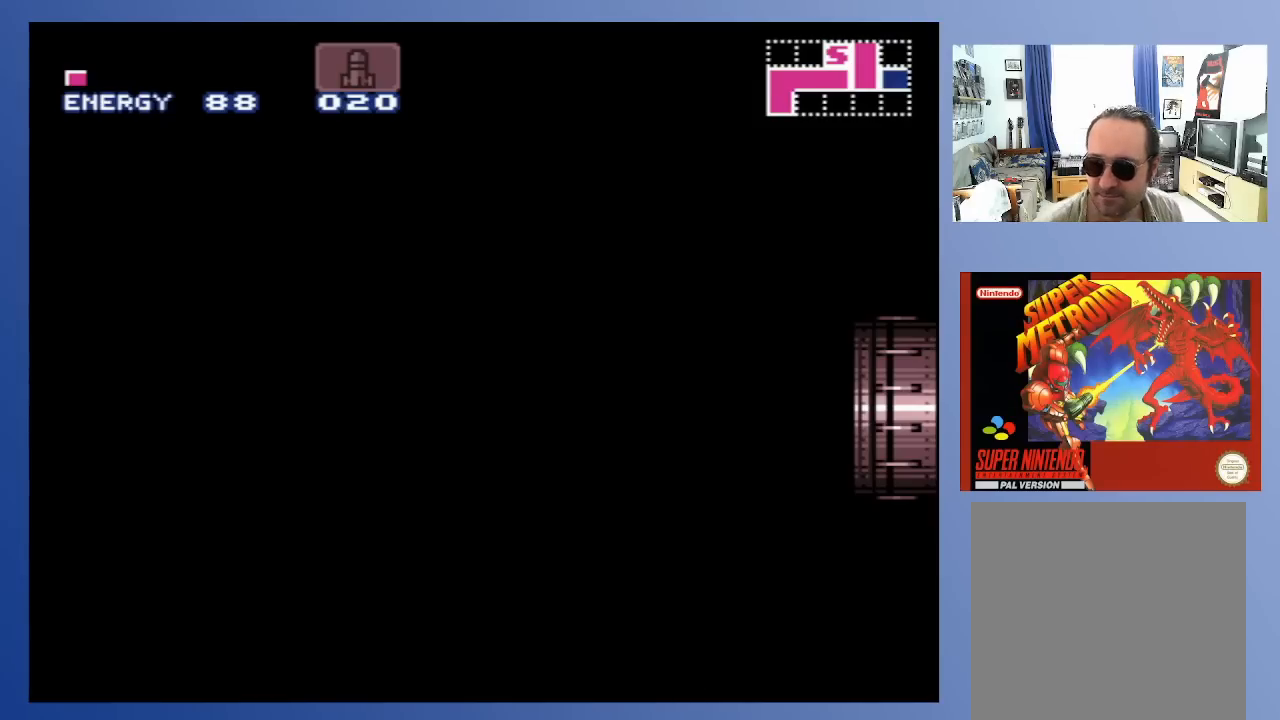
{"buttons": [], "left_stick": "center", "right_stick": "center", "events": []}
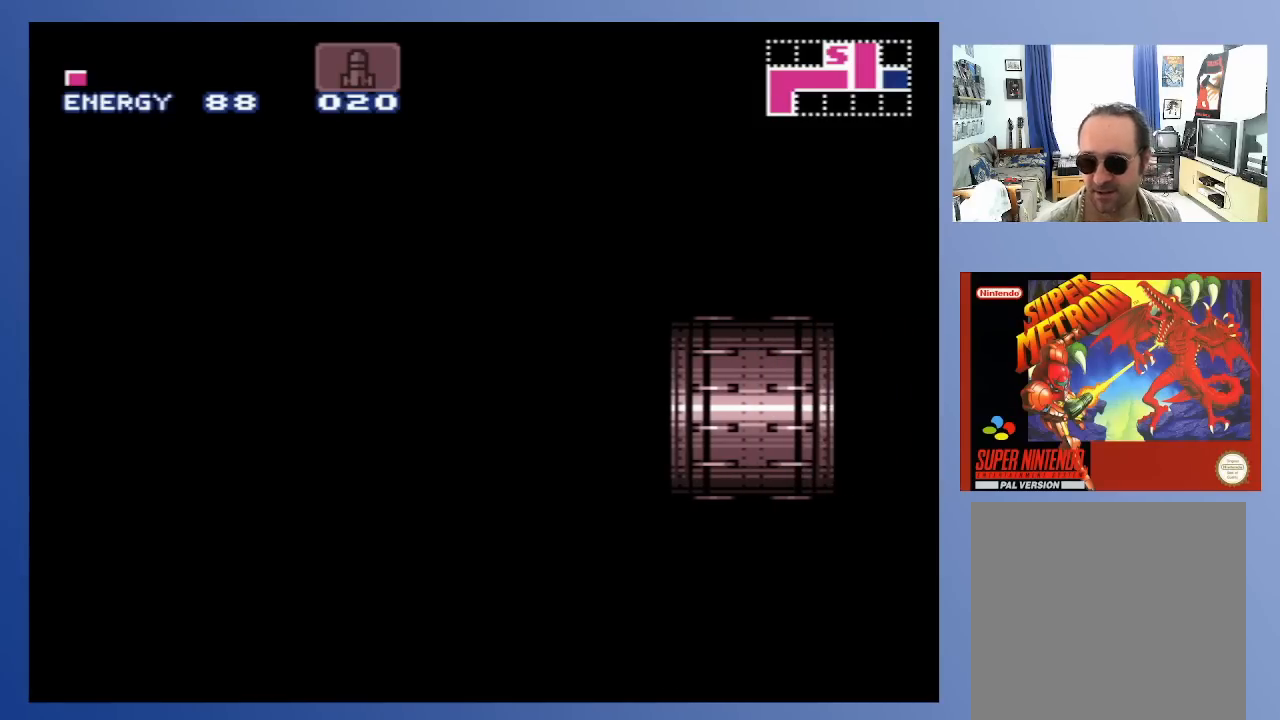
{"buttons": [], "left_stick": "center", "right_stick": "center", "events": []}